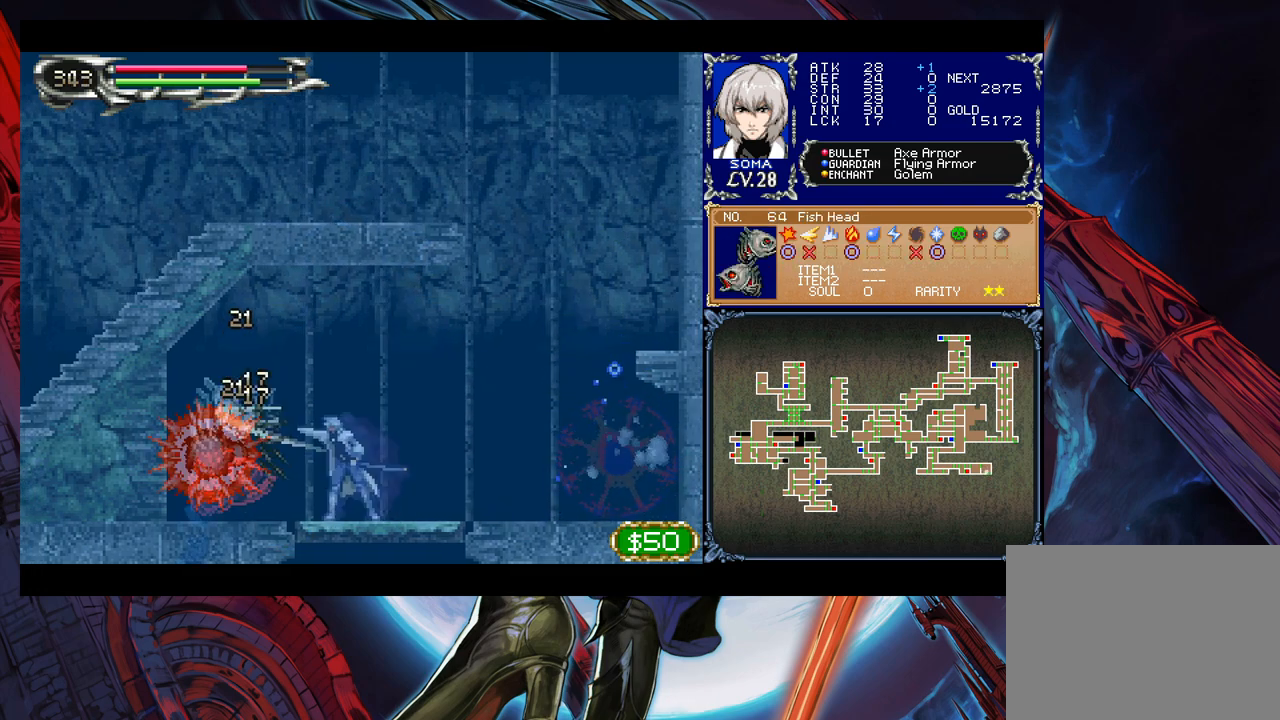
Gameplay with a controller (Xbox layout); each line is a JSON object with the inputs held at the frame after it. "events" lists button and stick changes between this image and that frame as [ms after this image, input, new state], when the widget could be followed in between. Not read: L2 L3 R2 R3 right_stick.
{"buttons": [], "left_stick": "center", "events": []}
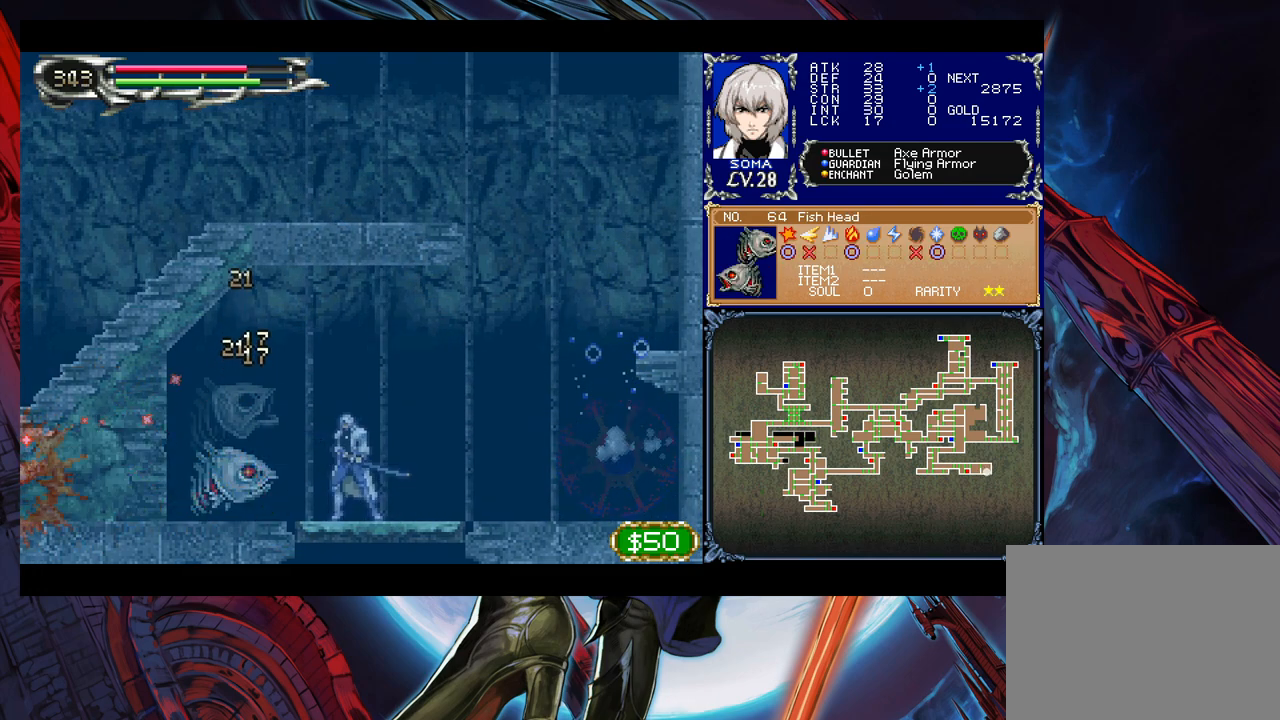
{"buttons": [], "left_stick": "down", "events": [[233, "left_stick", "down"], [267, "A", "down"], [317, "A", "up"]]}
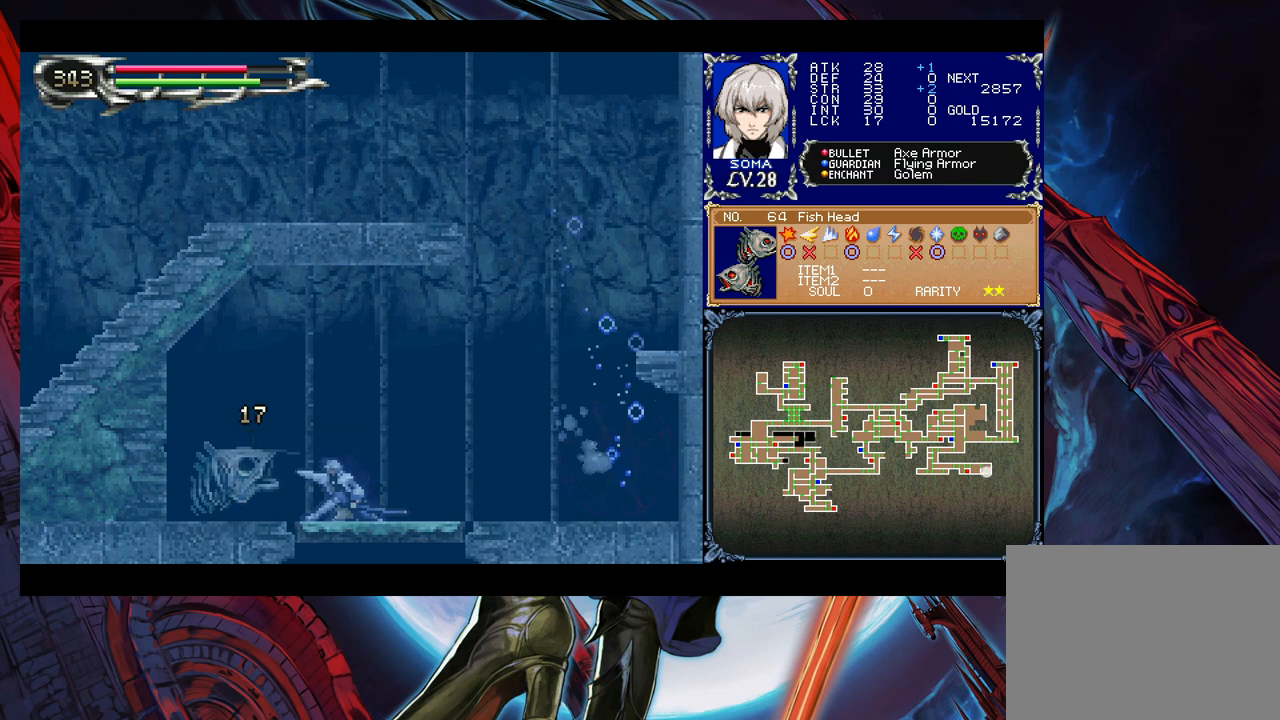
{"buttons": [], "left_stick": "center", "events": [[217, "left_stick", "center"]]}
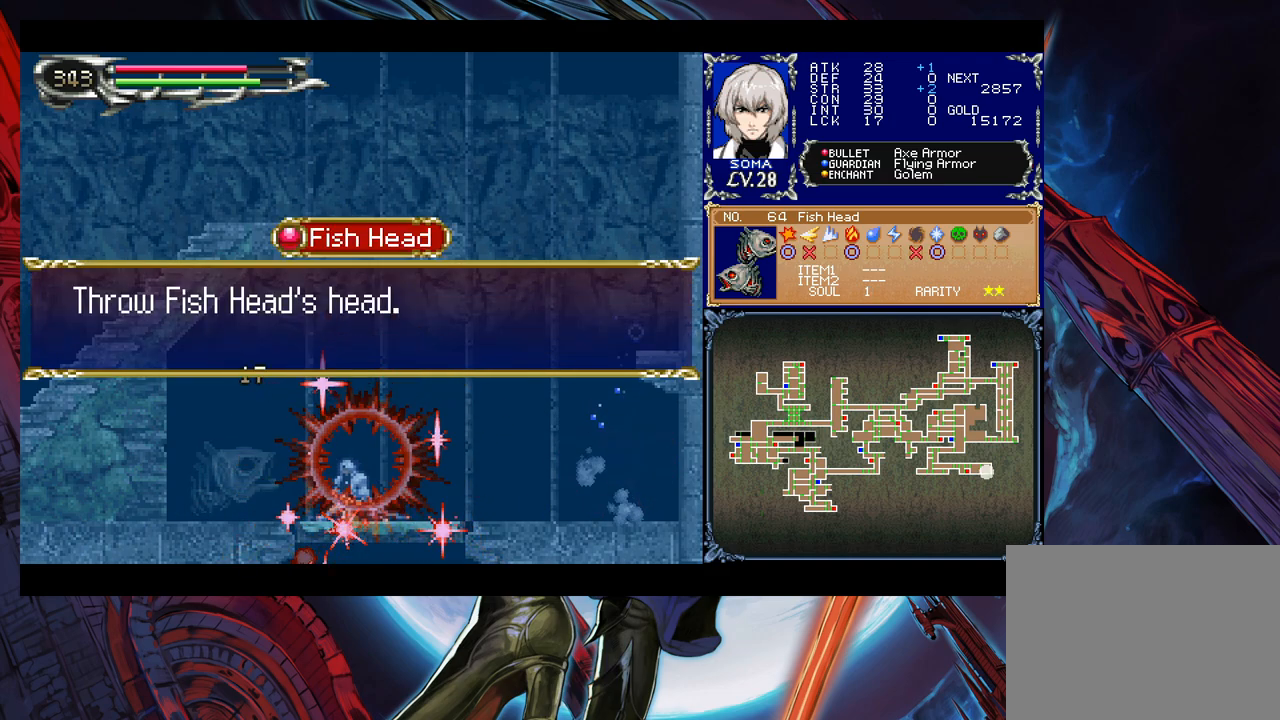
{"buttons": [], "left_stick": "center", "events": []}
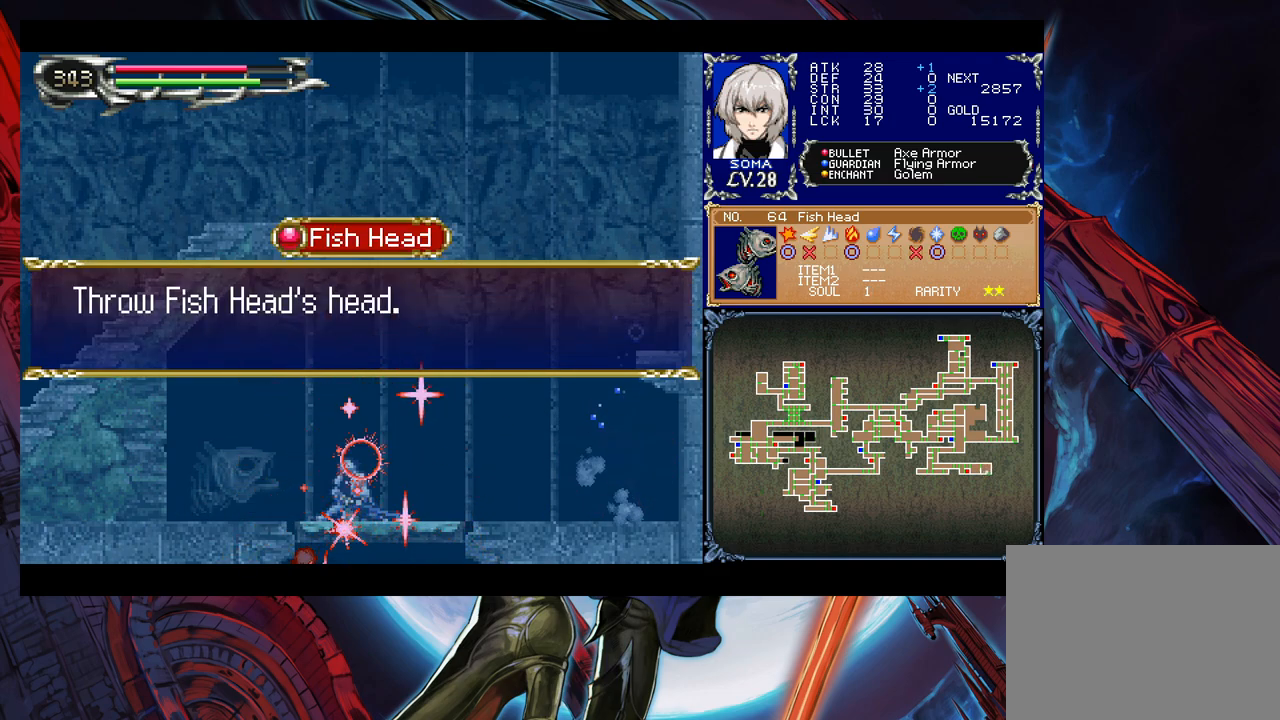
{"buttons": ["A"], "left_stick": "center", "events": [[433, "A", "down"]]}
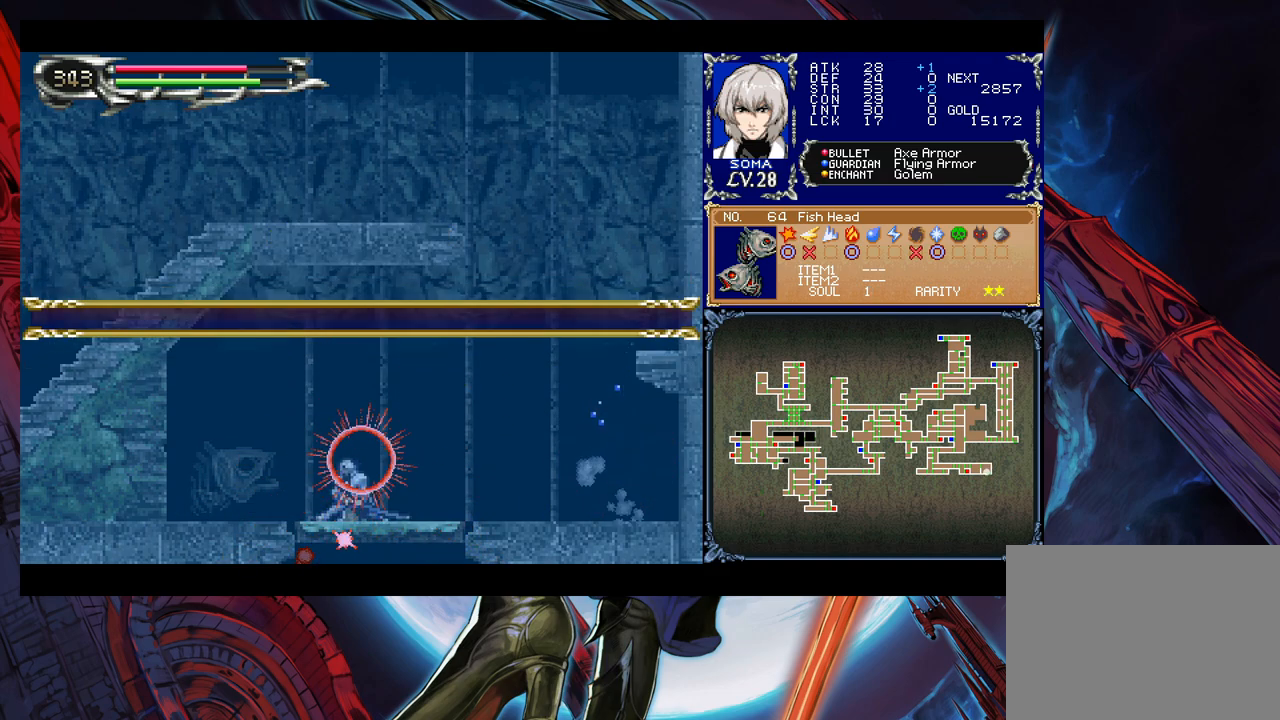
{"buttons": [], "left_stick": "right", "events": [[17, "left_stick", "right"], [67, "A", "up"]]}
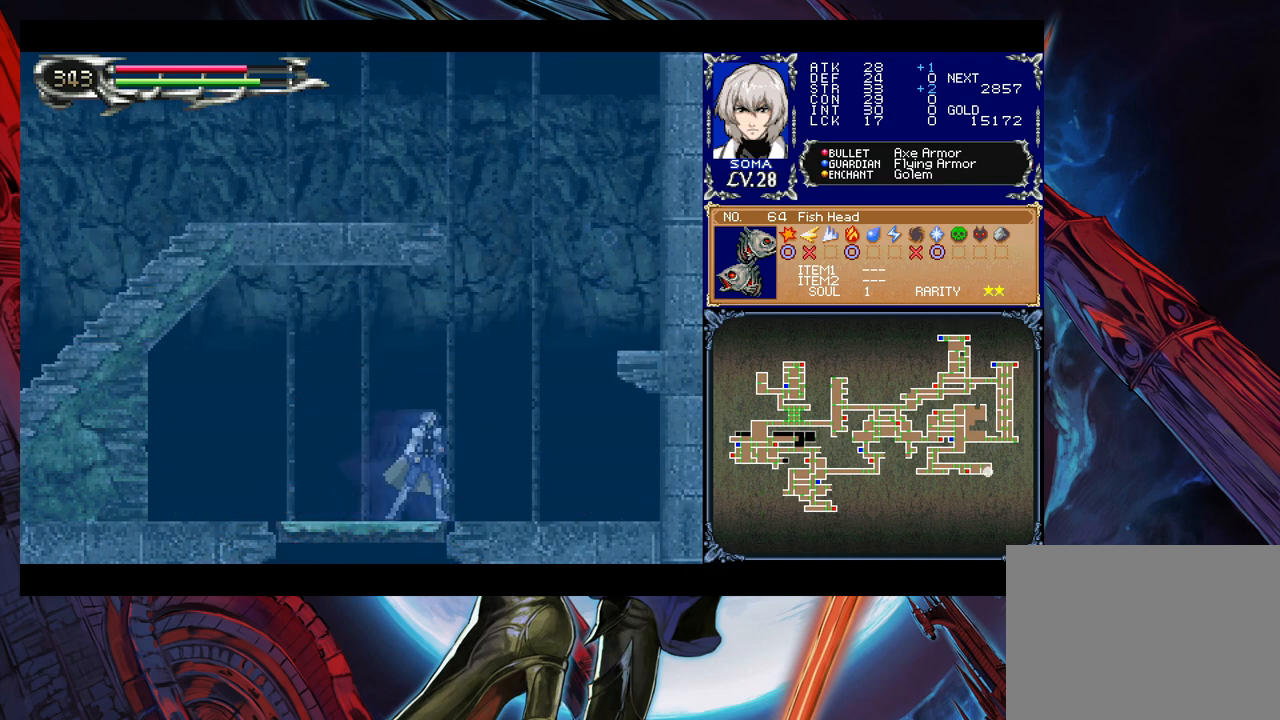
{"buttons": ["B"], "left_stick": "right", "events": [[67, "B", "down"], [317, "B", "up"], [367, "B", "down"]]}
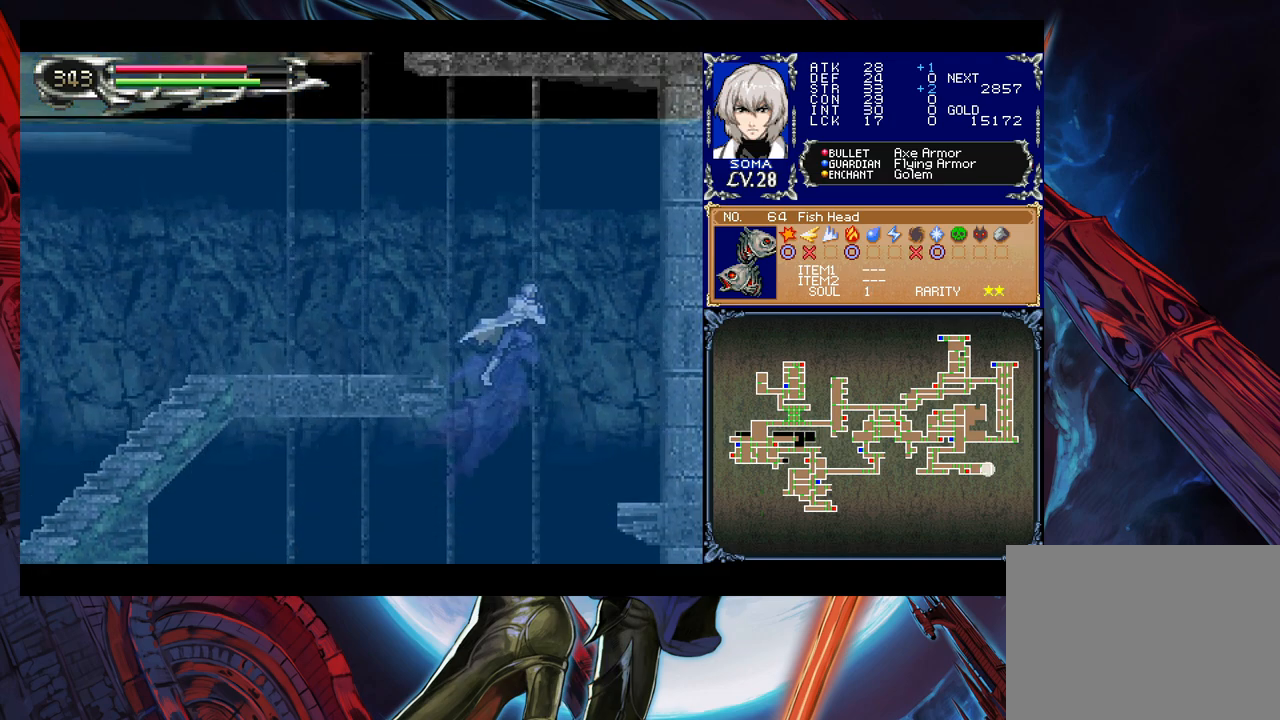
{"buttons": [], "left_stick": "left", "events": [[33, "left_stick", "left"], [483, "B", "up"]]}
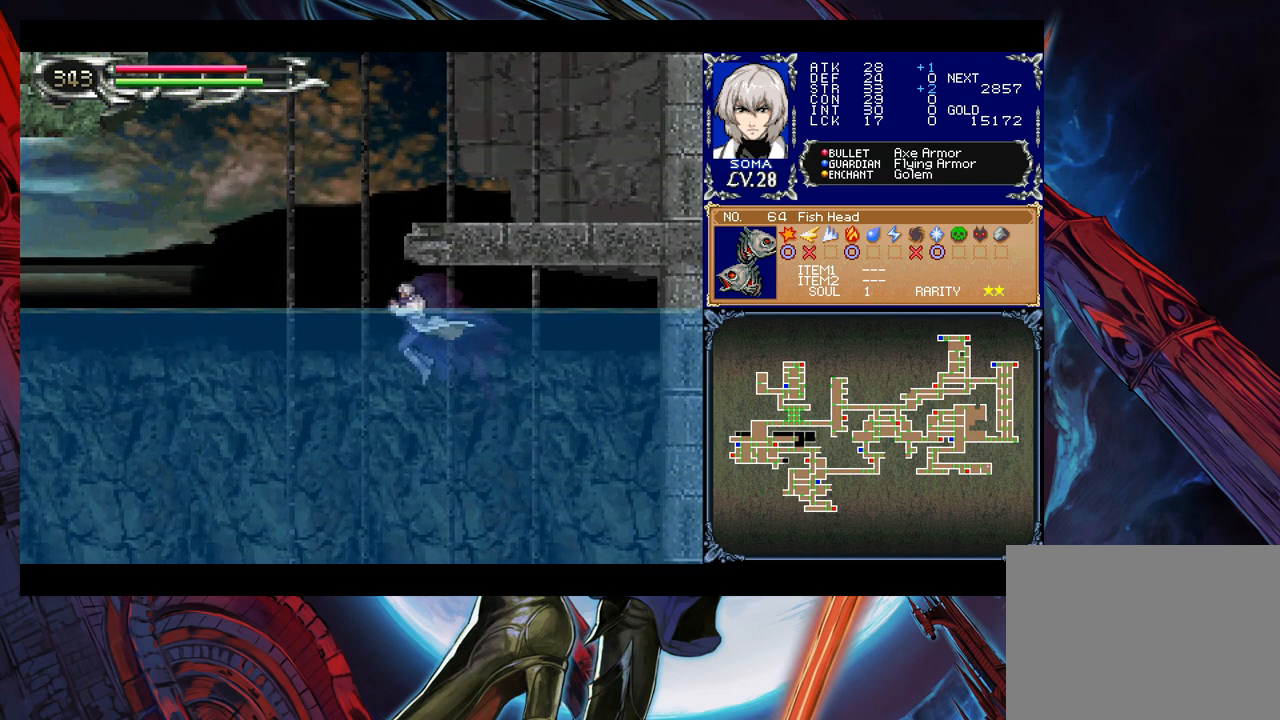
{"buttons": ["B"], "left_stick": "right", "events": [[167, "B", "down"], [317, "left_stick", "right"]]}
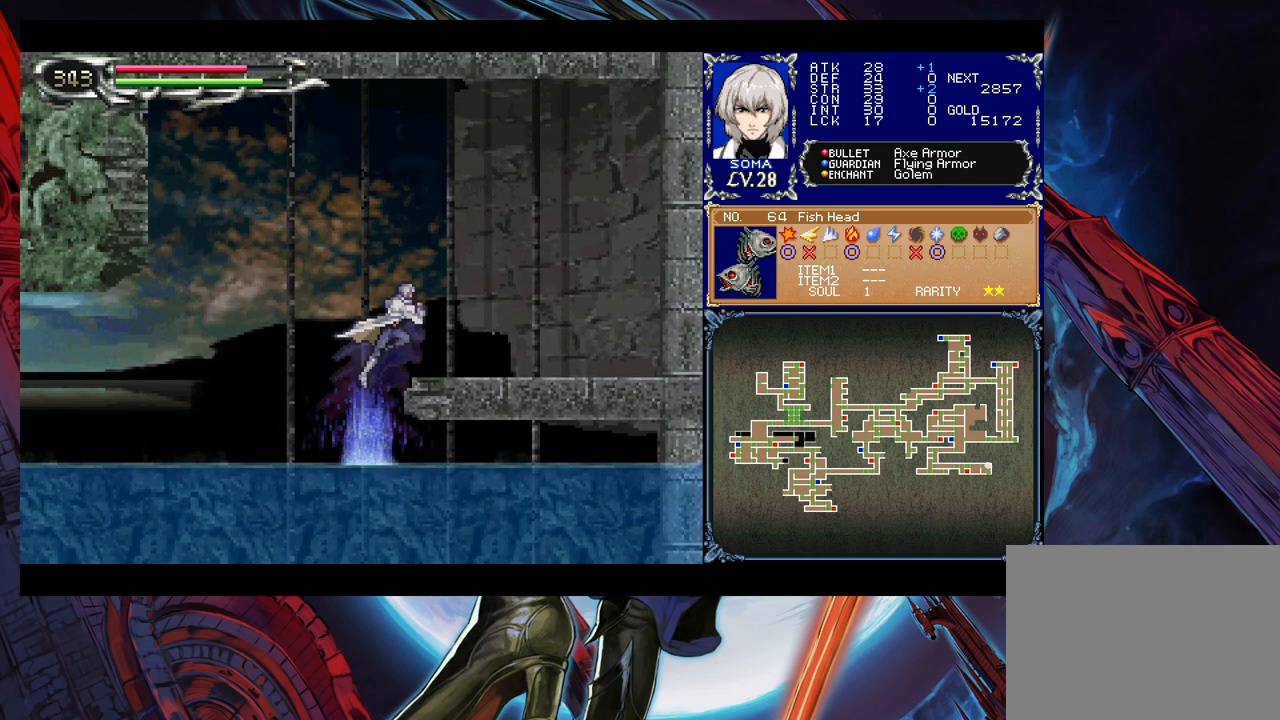
{"buttons": [], "left_stick": "center", "events": [[67, "B", "up"], [117, "B", "down"], [217, "B", "up"], [317, "START", "down"], [317, "left_stick", "center"], [467, "START", "up"]]}
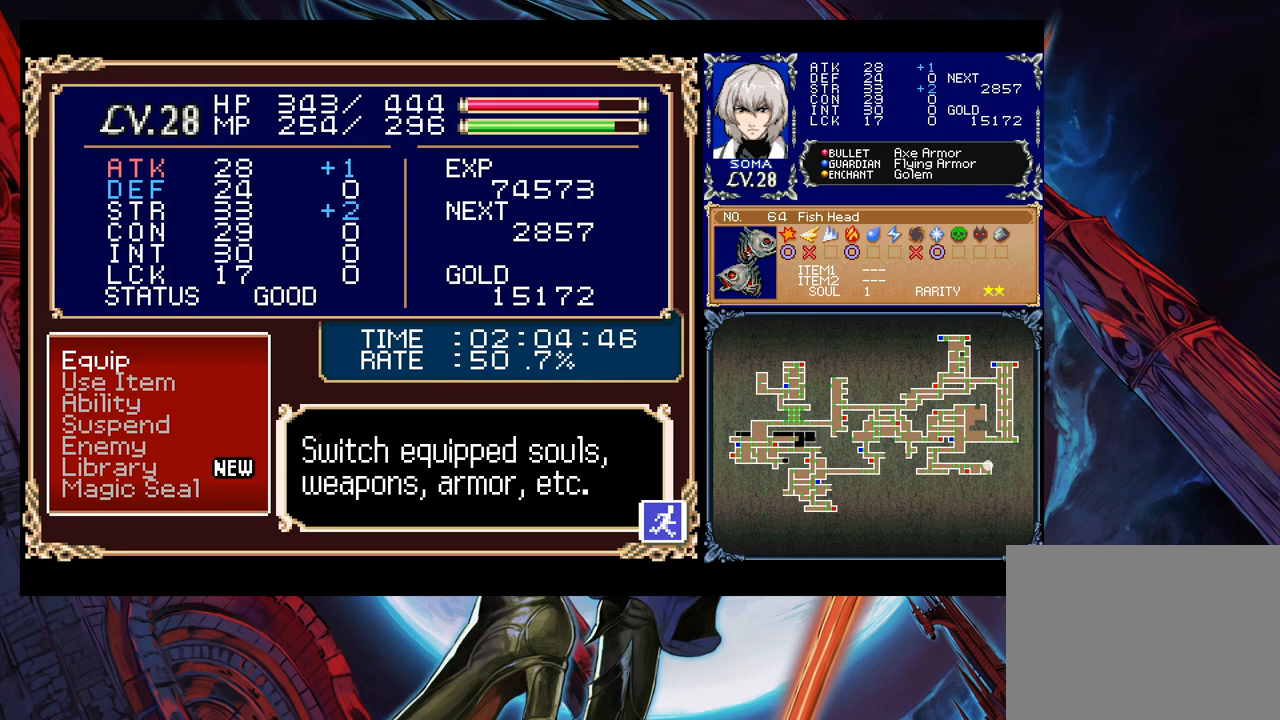
{"buttons": [], "left_stick": "center", "events": [[83, "A", "down"], [217, "A", "up"]]}
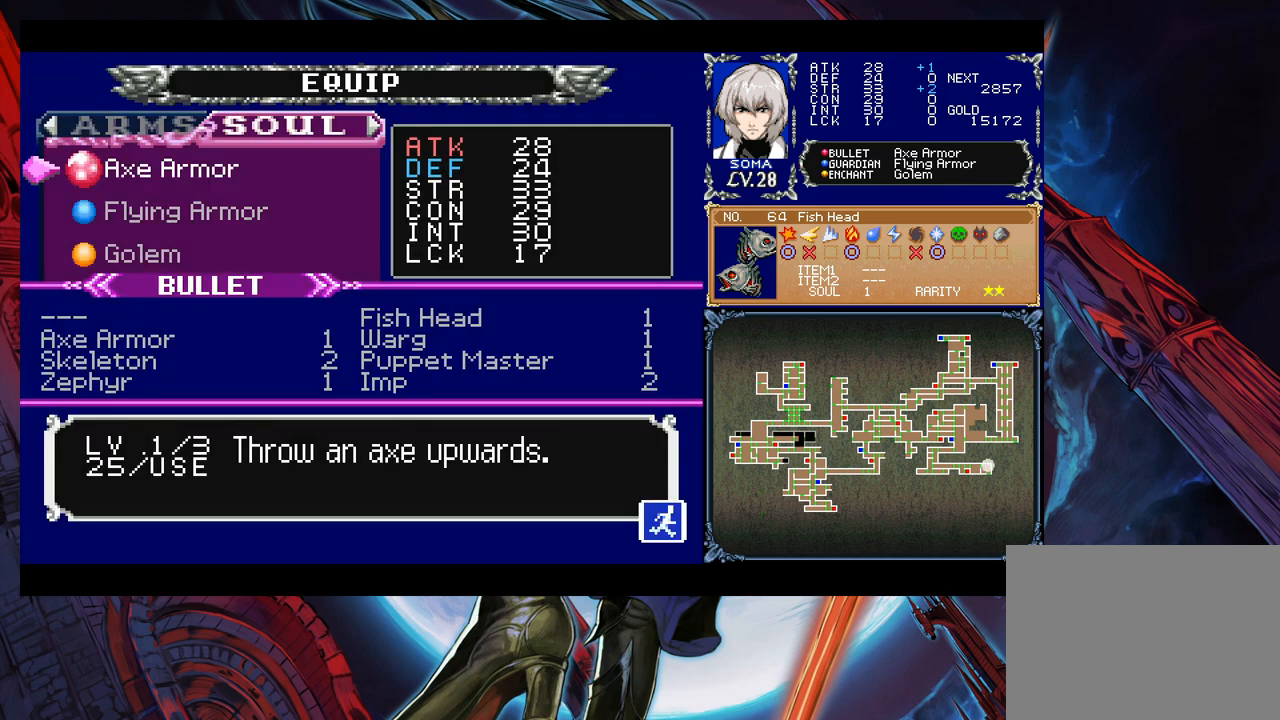
{"buttons": [], "left_stick": "center", "events": [[67, "A", "down"], [167, "A", "up"], [367, "left_stick", "right"], [467, "left_stick", "center"]]}
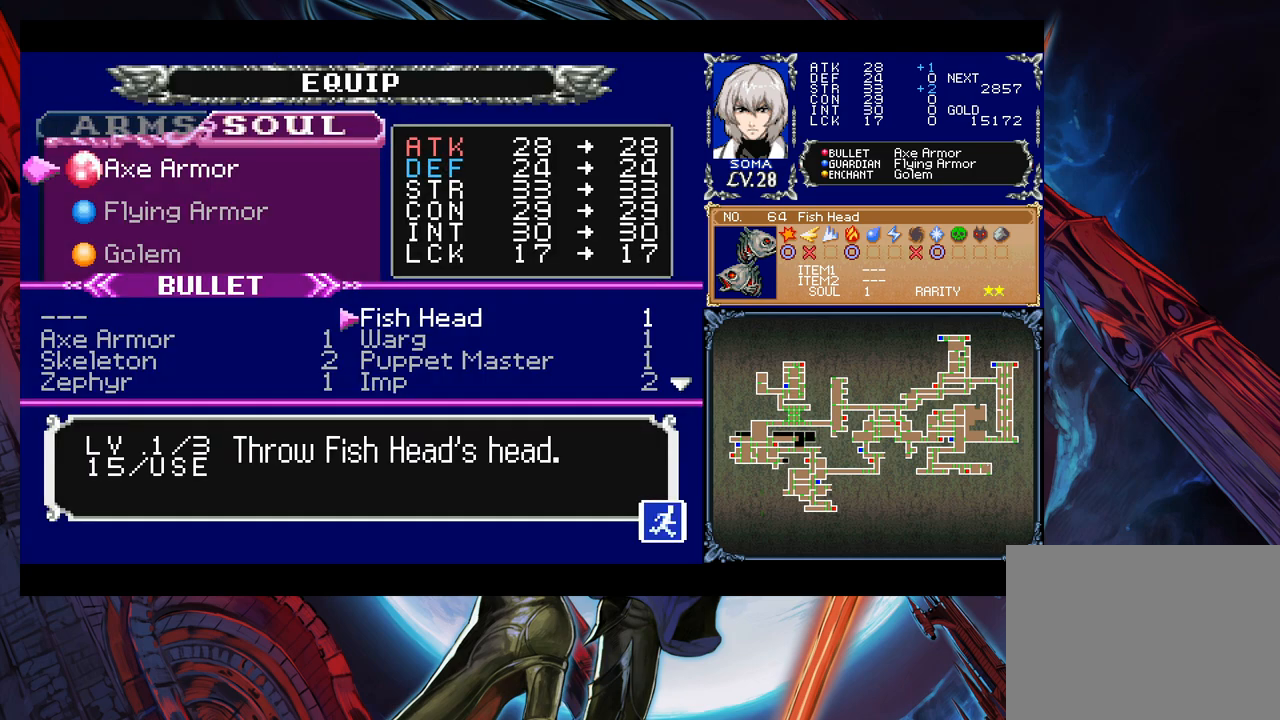
{"buttons": [], "left_stick": "center", "events": [[117, "A", "down"], [167, "A", "up"], [183, "B", "down"], [367, "B", "up"]]}
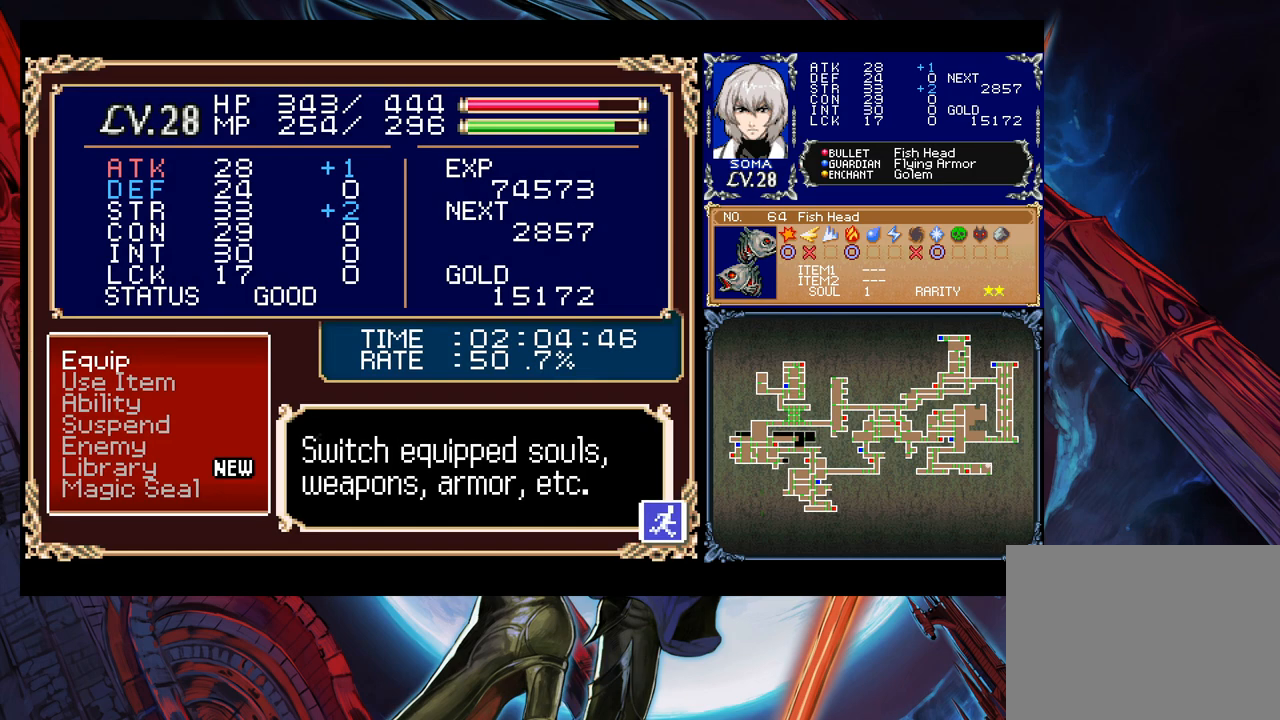
{"buttons": [], "left_stick": "right", "events": [[33, "B", "down"], [133, "B", "up"], [417, "left_stick", "right"]]}
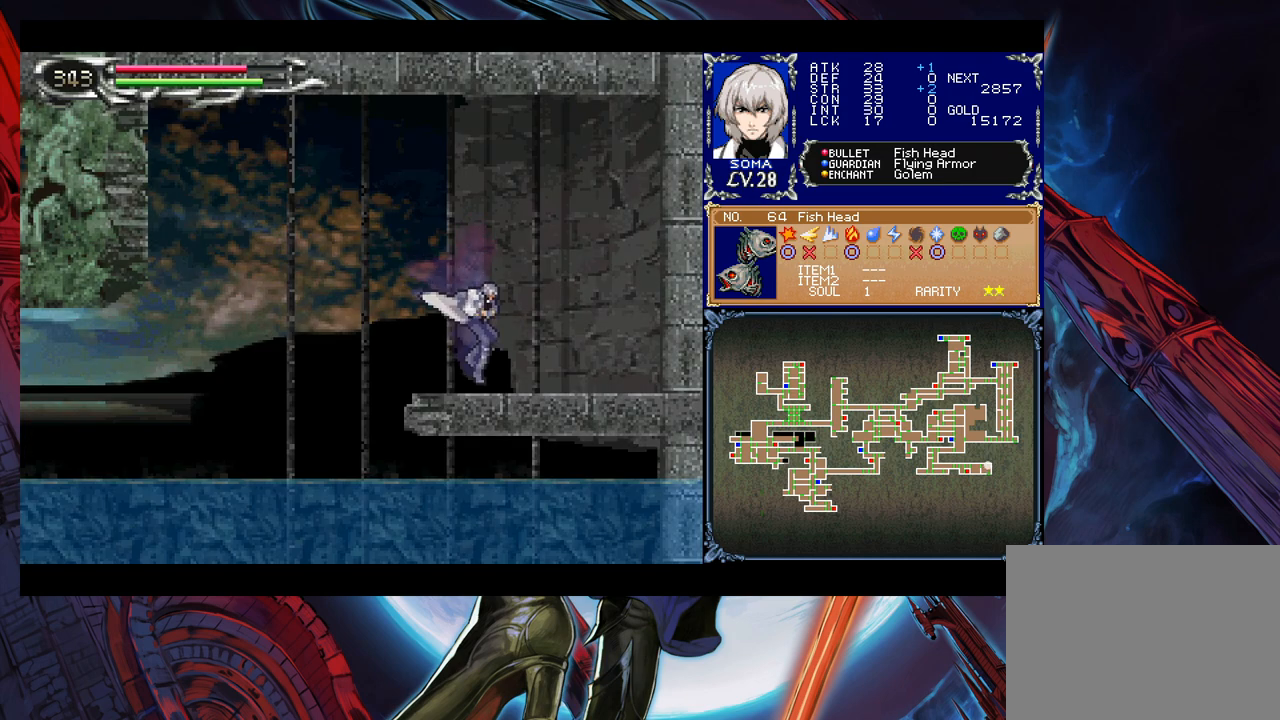
{"buttons": [], "left_stick": "center", "events": [[17, "left_stick", "up-left"], [67, "B", "down"], [133, "A", "down"], [133, "B", "up"], [167, "left_stick", "center"], [183, "A", "up"]]}
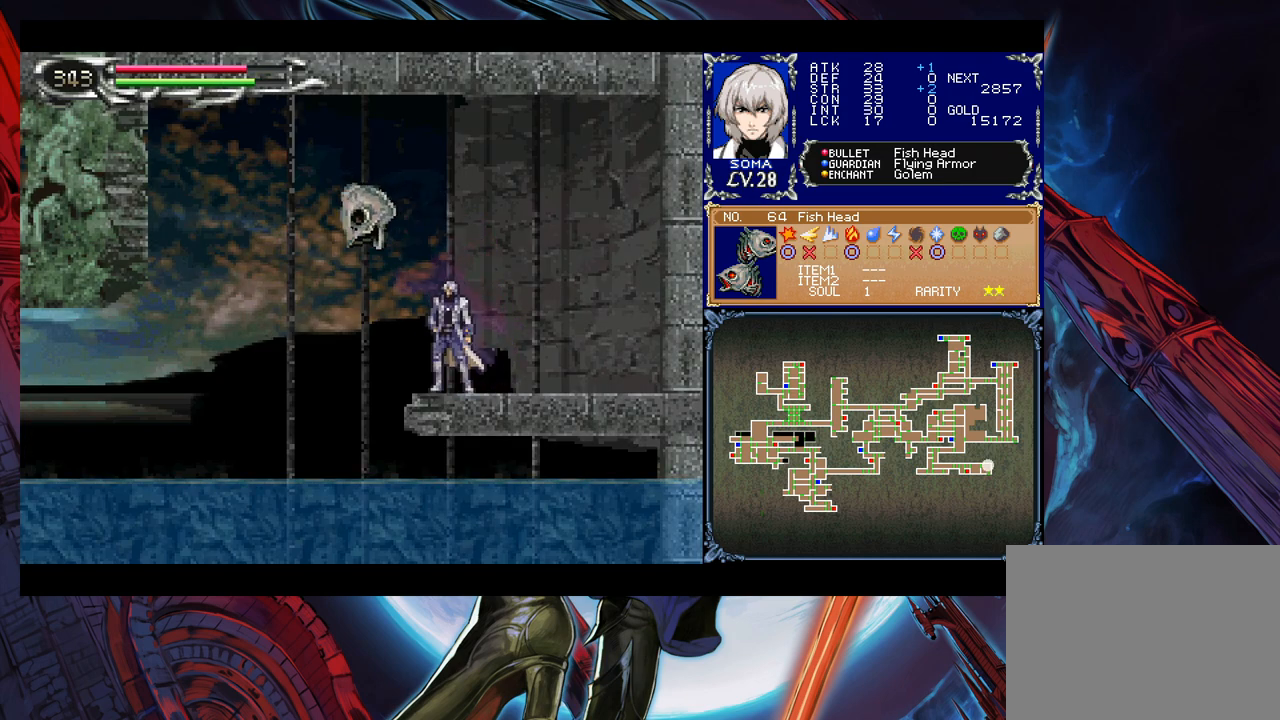
{"buttons": [], "left_stick": "center", "events": []}
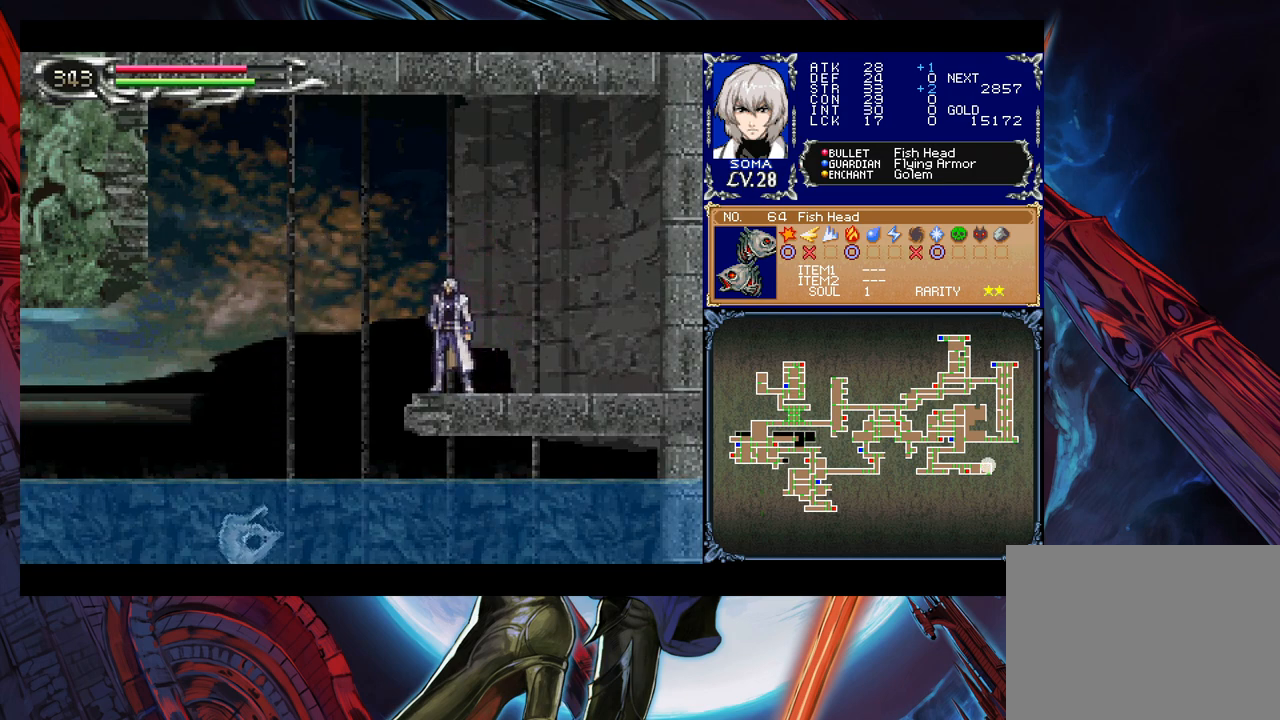
{"buttons": [], "left_stick": "up-left", "events": [[367, "B", "down"], [417, "left_stick", "up-left"], [467, "B", "up"]]}
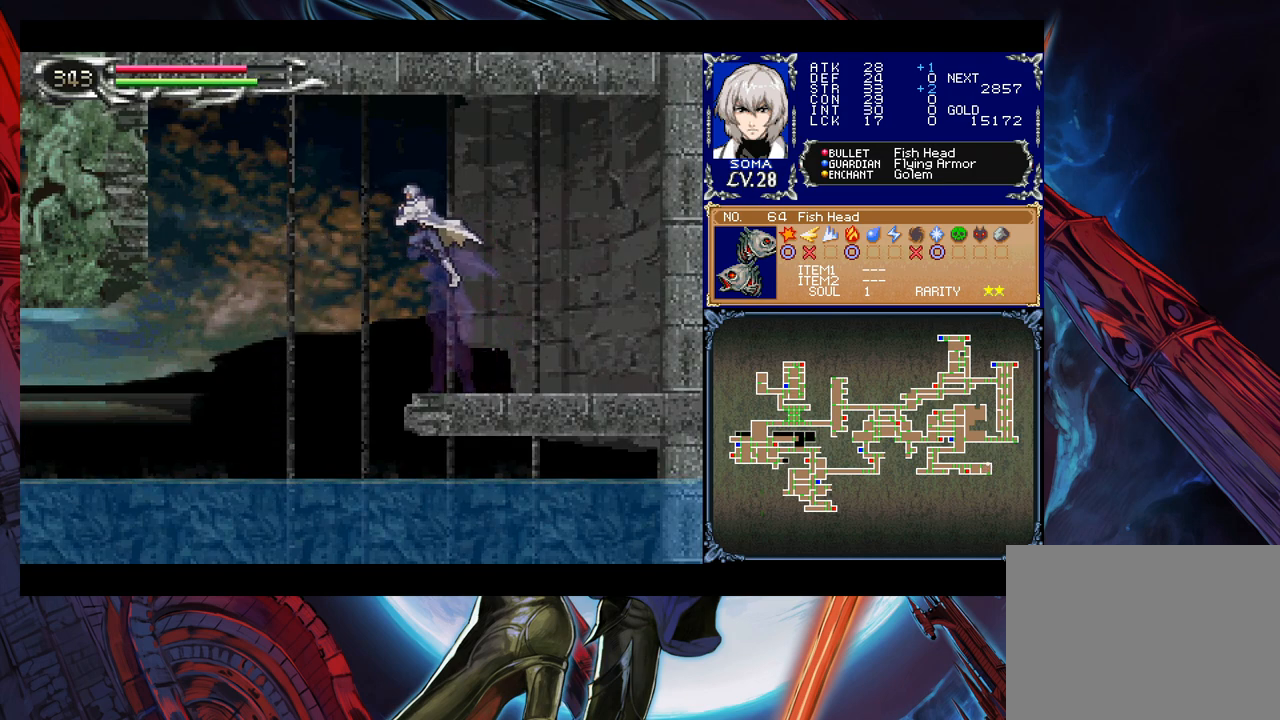
{"buttons": [], "left_stick": "right", "events": [[133, "A", "down"], [233, "A", "up"], [317, "left_stick", "up-right"], [367, "left_stick", "right"]]}
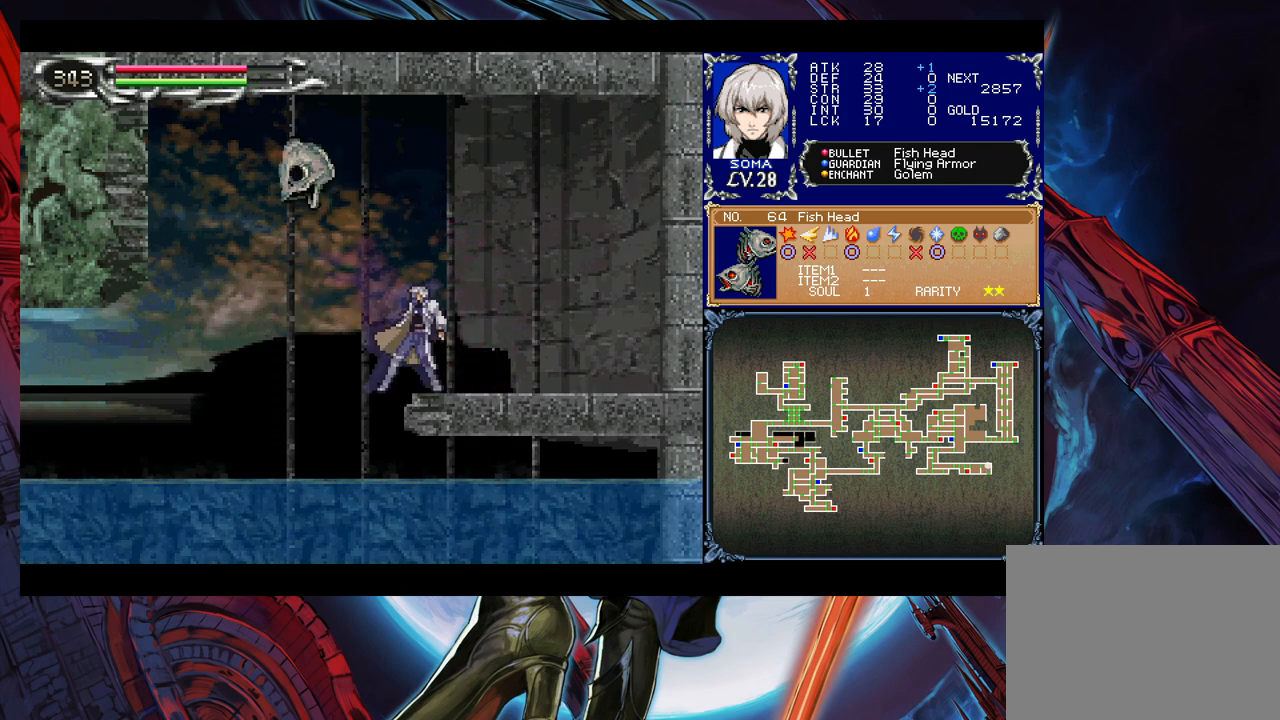
{"buttons": [], "left_stick": "up-left", "events": [[283, "left_stick", "up-left"]]}
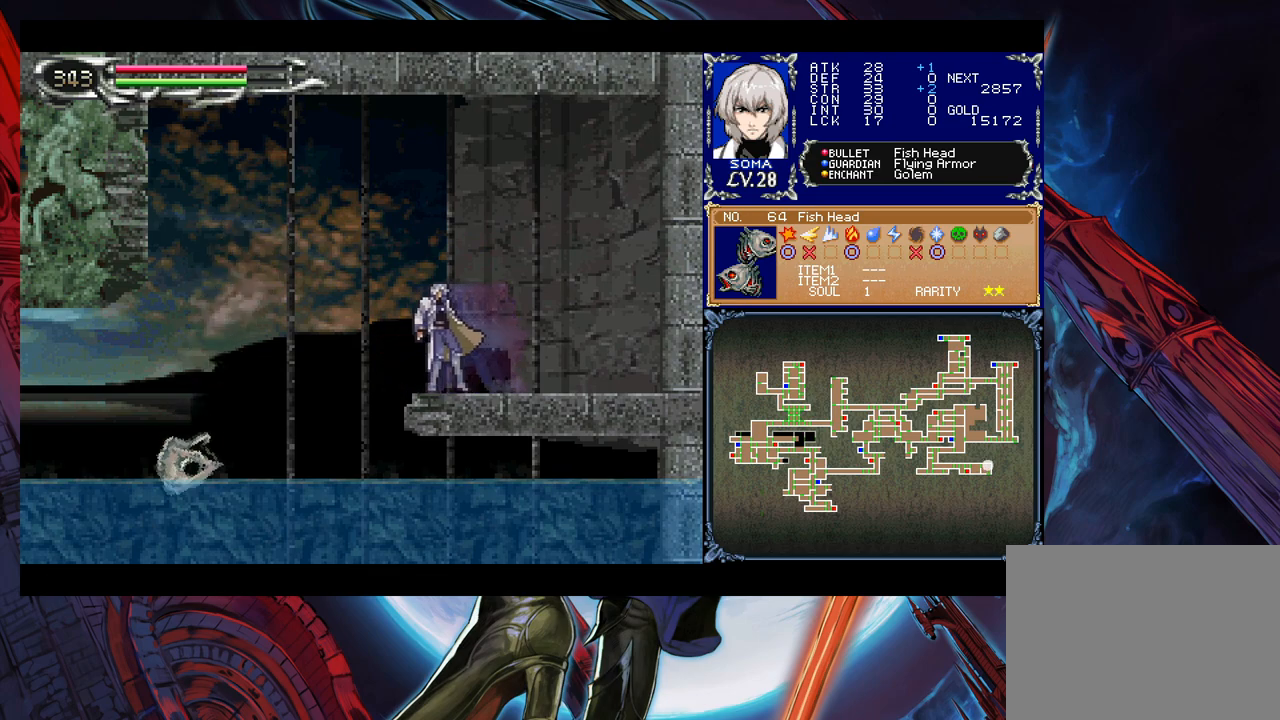
{"buttons": [], "left_stick": "right", "events": [[367, "left_stick", "right"]]}
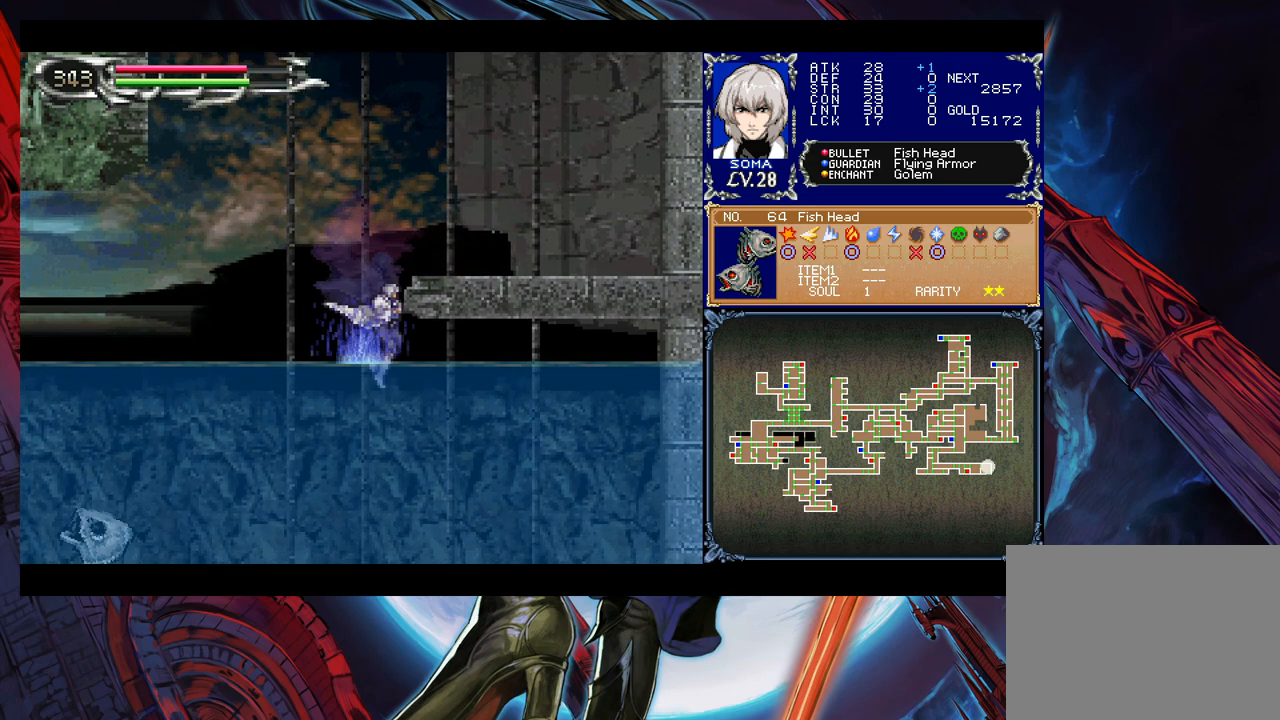
{"buttons": [], "left_stick": "up", "events": [[467, "left_stick", "up"]]}
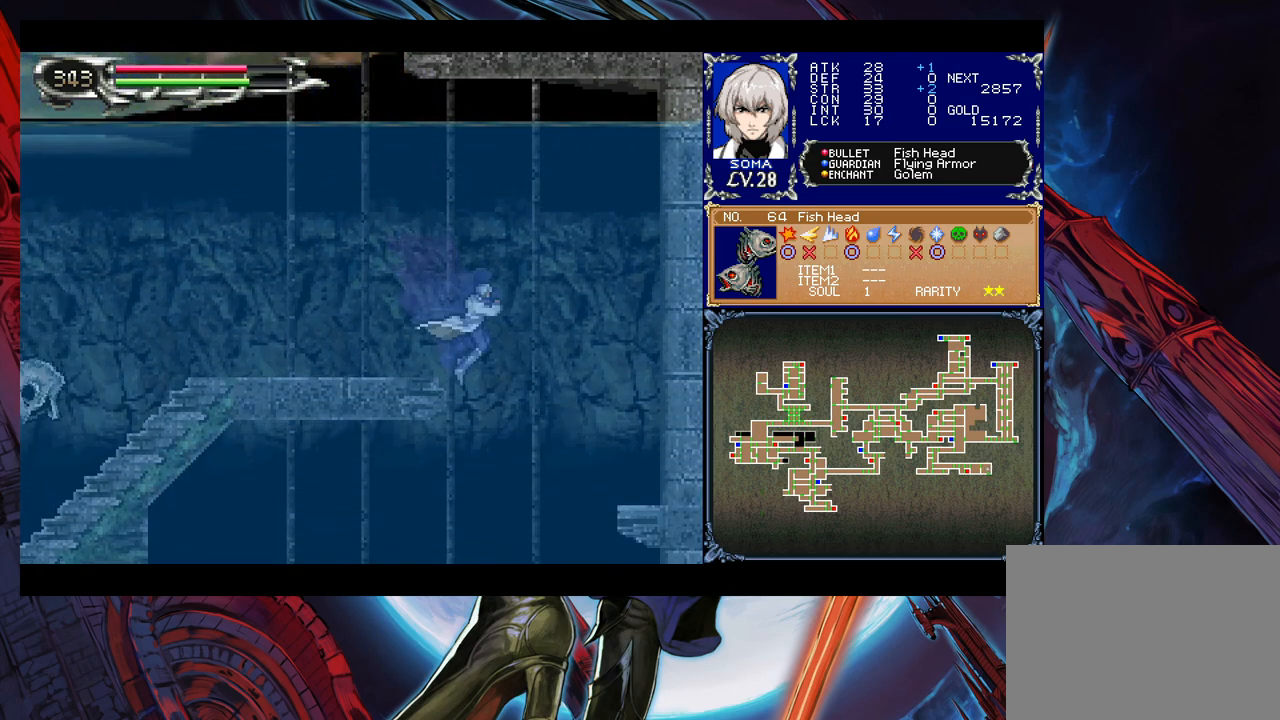
{"buttons": [], "left_stick": "up-left", "events": [[117, "left_stick", "right"], [283, "left_stick", "up-left"], [383, "A", "down"], [467, "A", "up"]]}
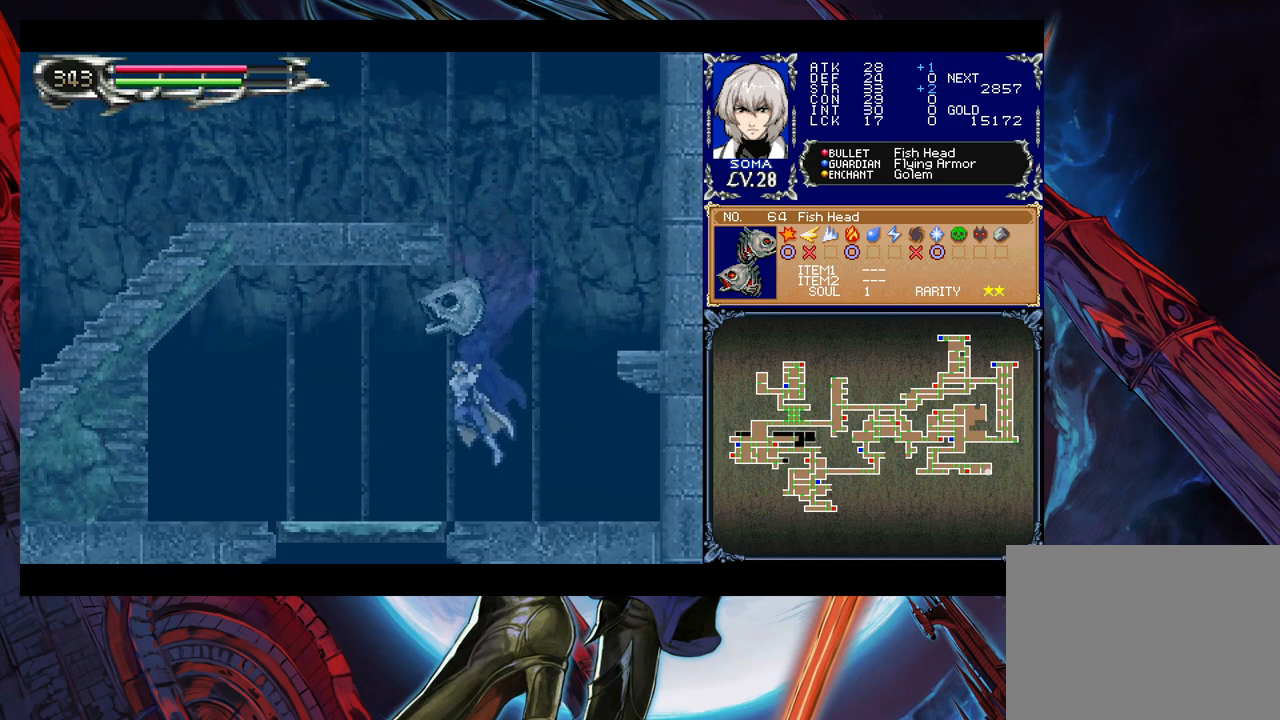
{"buttons": ["B"], "left_stick": "down", "events": [[167, "left_stick", "down-left"], [317, "left_stick", "down"], [467, "B", "down"]]}
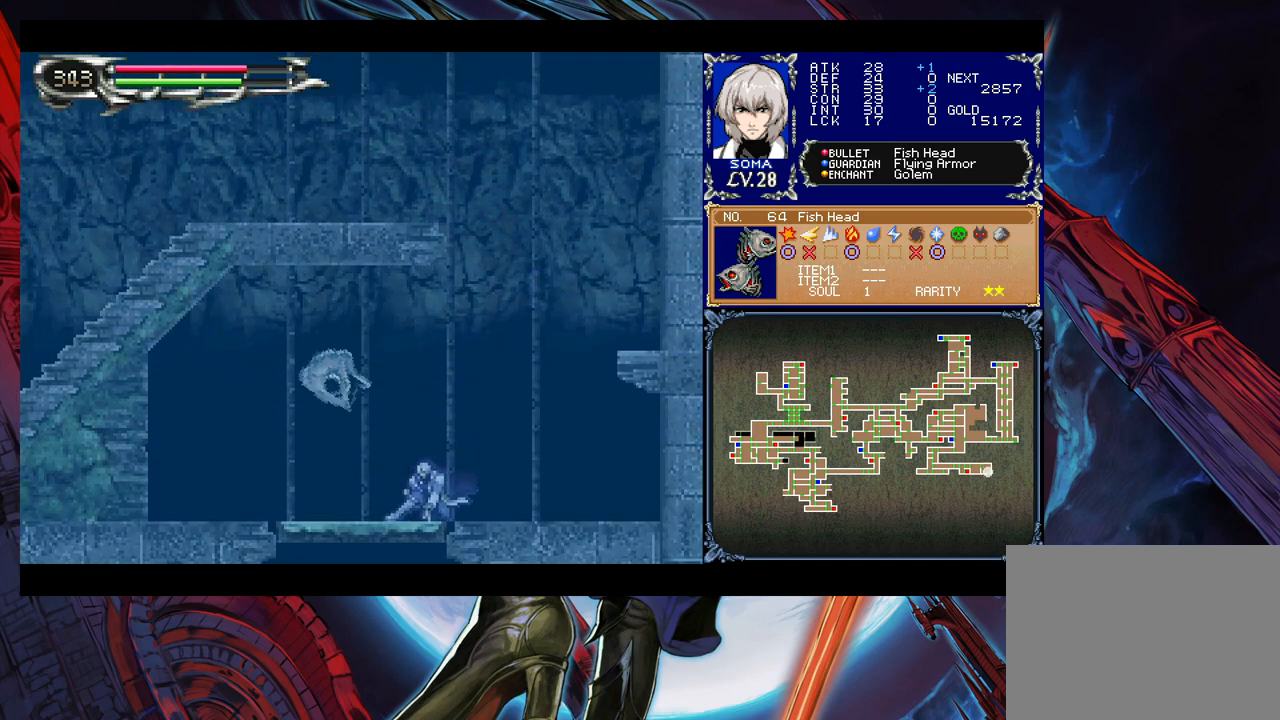
{"buttons": [], "left_stick": "center", "events": [[117, "B", "up"], [333, "left_stick", "left"], [467, "left_stick", "center"]]}
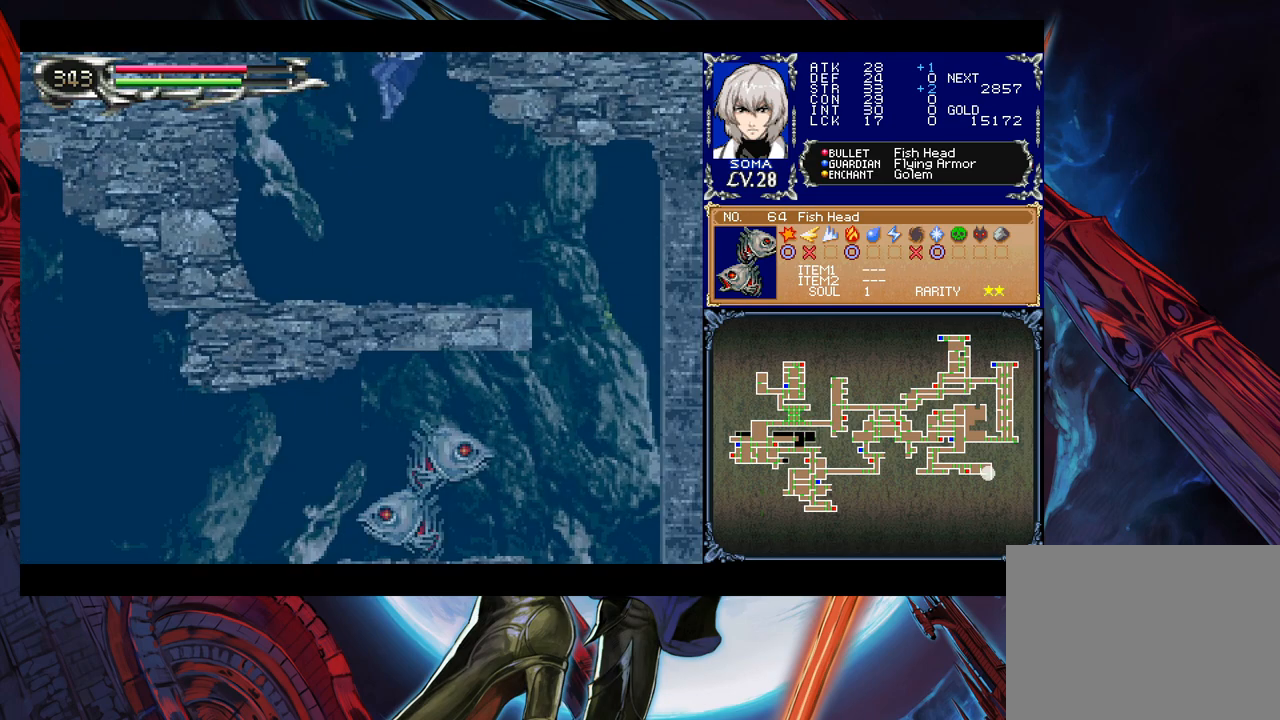
{"buttons": [], "left_stick": "right", "events": [[217, "left_stick", "right"]]}
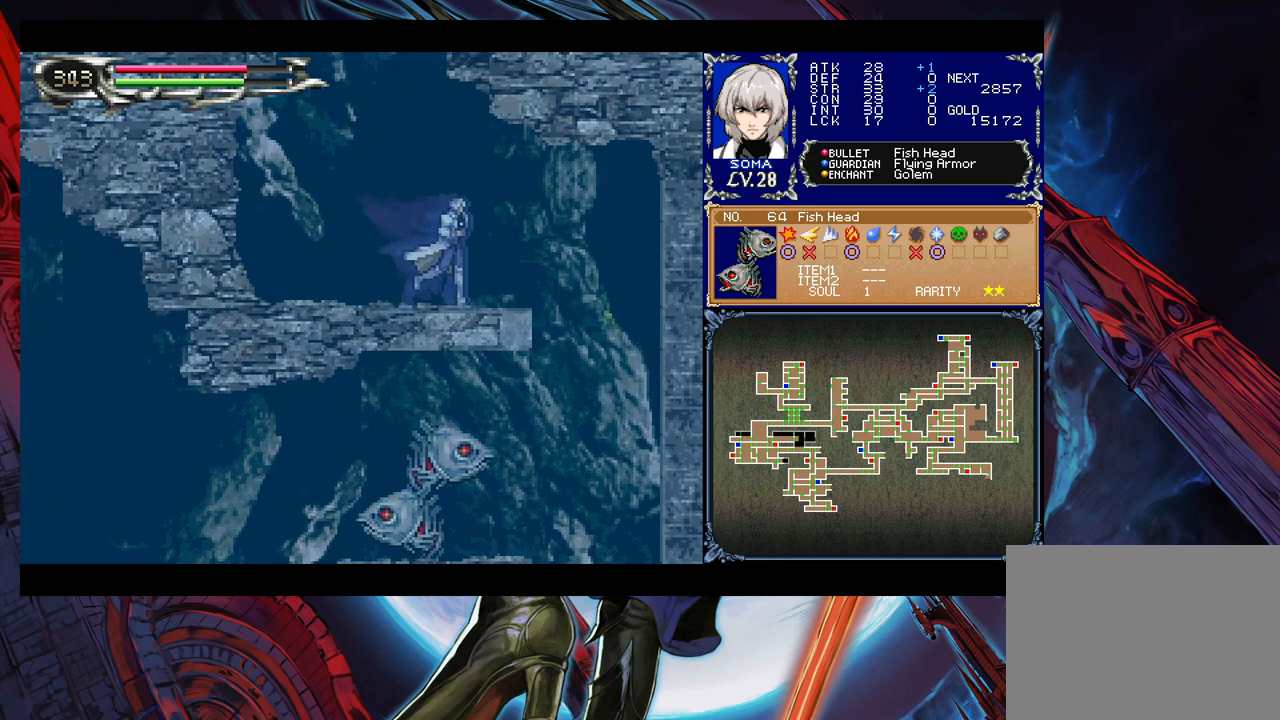
{"buttons": [], "left_stick": "right", "events": []}
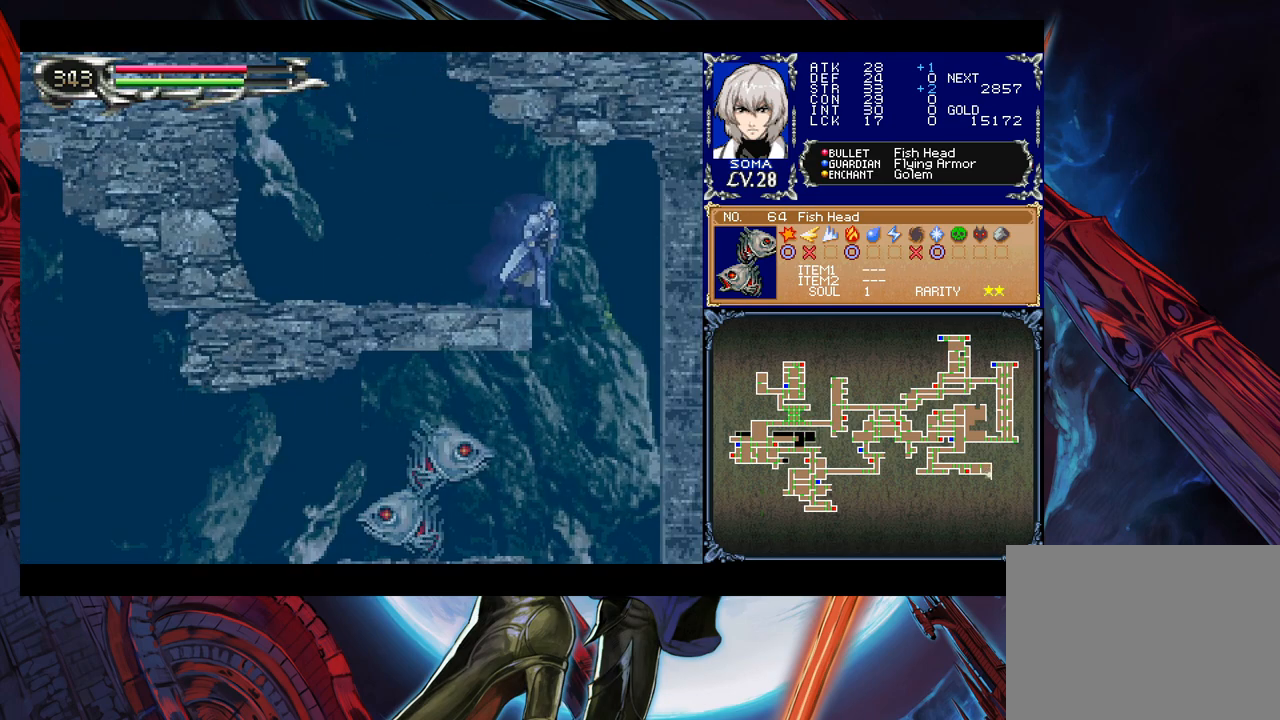
{"buttons": [], "left_stick": "right", "events": []}
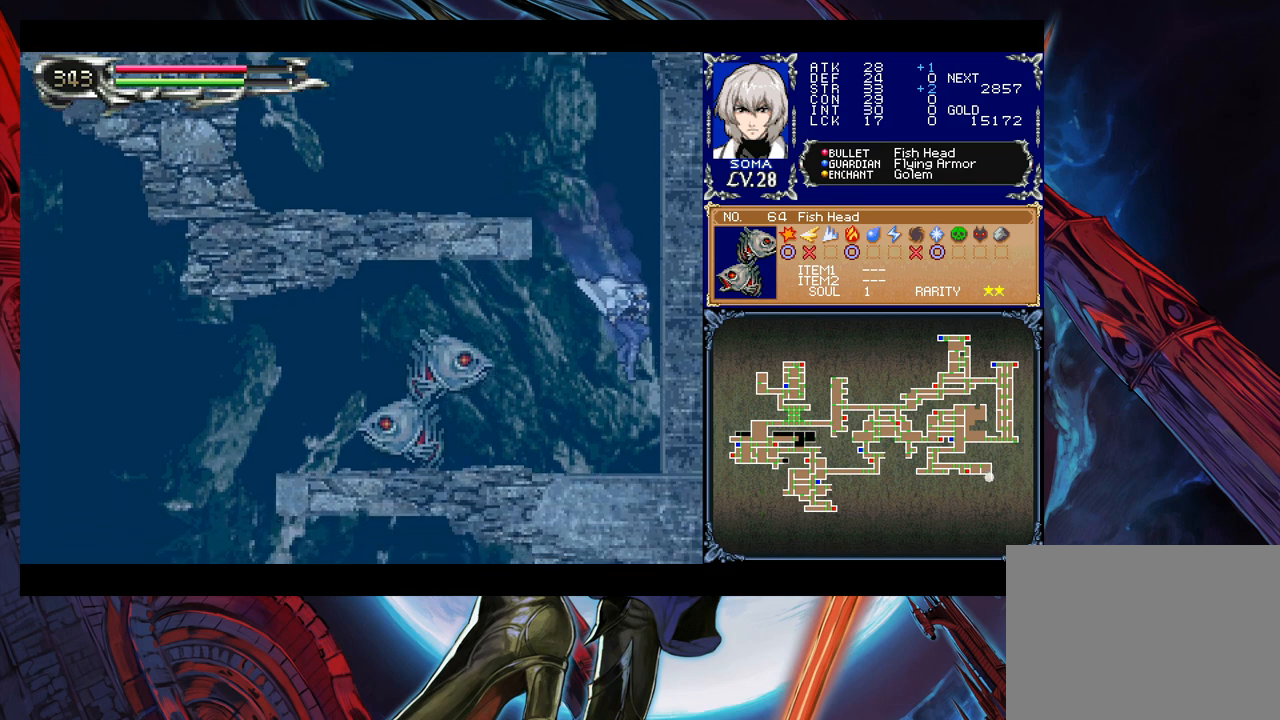
{"buttons": [], "left_stick": "center", "events": [[17, "left_stick", "up-left"], [67, "A", "down"], [133, "left_stick", "right"], [167, "A", "up"], [283, "left_stick", "center"]]}
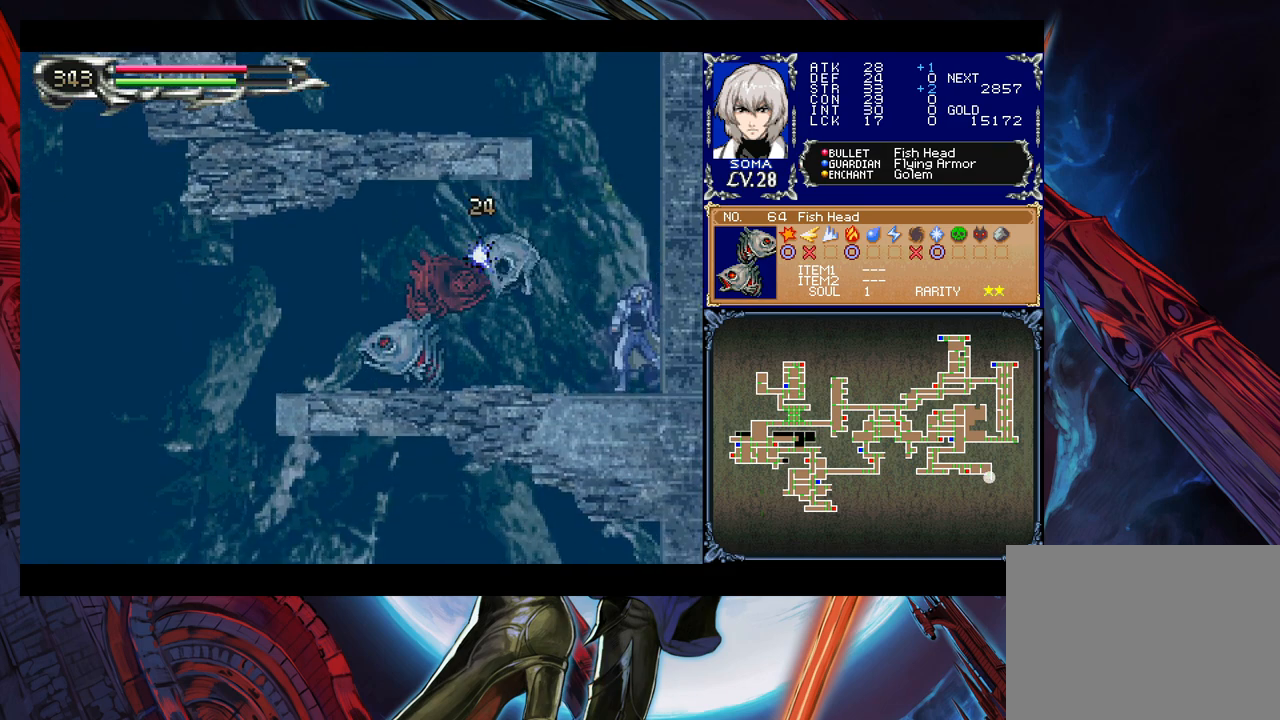
{"buttons": ["A"], "left_stick": "down-left", "events": [[17, "left_stick", "left"], [433, "left_stick", "down-left"], [467, "A", "down"]]}
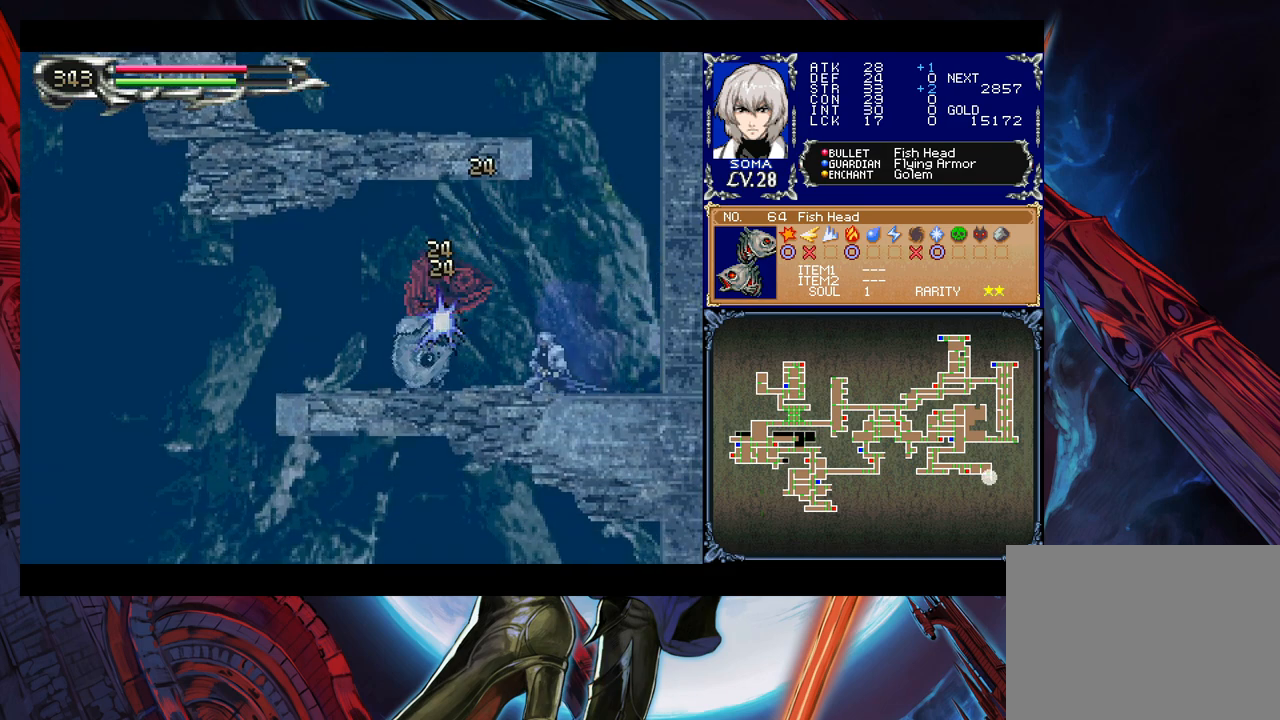
{"buttons": [], "left_stick": "center", "events": [[33, "A", "up"], [183, "left_stick", "center"]]}